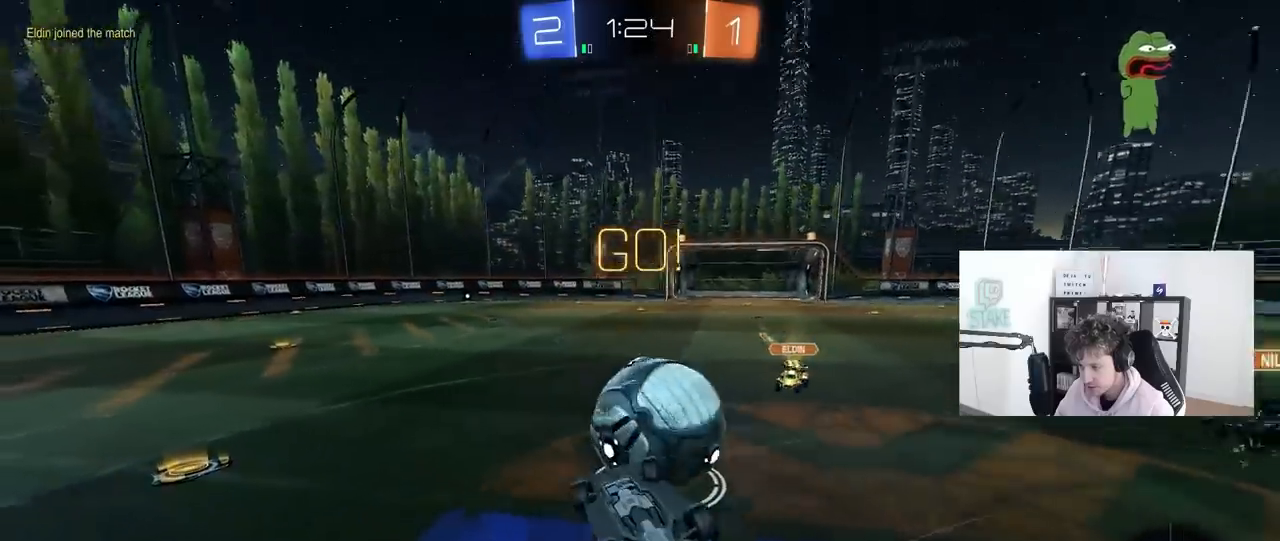
Gameplay with keyboard and mouse; each line is a JSON object with the keys and mouse buttons held at the frame after it. "events" lists presses ("down") and releases ("up") of "1", "2", "3", "4", "5", "a", "alt", "c", "caps_lock", "ctrl", "d", "e", "f", "g", "q", "r", "s", "shift", "space", "t", "tab", "v", "w", "x", "z", "mouse_left", "mouse_wheel" and "mouse_right" between this image and that frame as [ms after this image, input, new state], when the widget could be followed in between. "mouse_left", "mouse_wheel", "mouse_right" = the "left", "wheel", "right" buttons of the "mouse" list. No other keys are recorded. "wheel" means that the mouse wheel is clicked or scrolled. "mouse_move" is the direction in which the mouse moves at that frame (one of eight, or "still"), when it could be read.
{"keys": [], "mouse": [], "mouse_move": "still", "events": [[33, "s", "up"], [367, "shift", "up"], [500, "a", "up"]]}
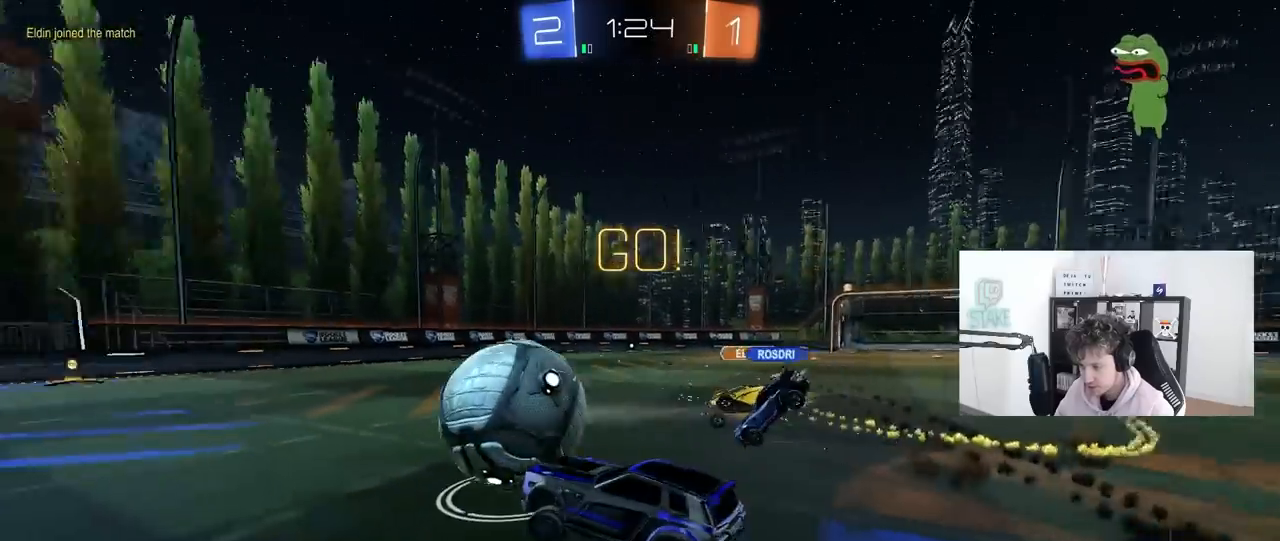
{"keys": ["d", "w"], "mouse": [], "mouse_move": "still", "events": [[100, "a", "down"], [150, "a", "up"], [150, "w", "down"], [333, "a", "down"], [433, "a", "up"], [483, "d", "down"]]}
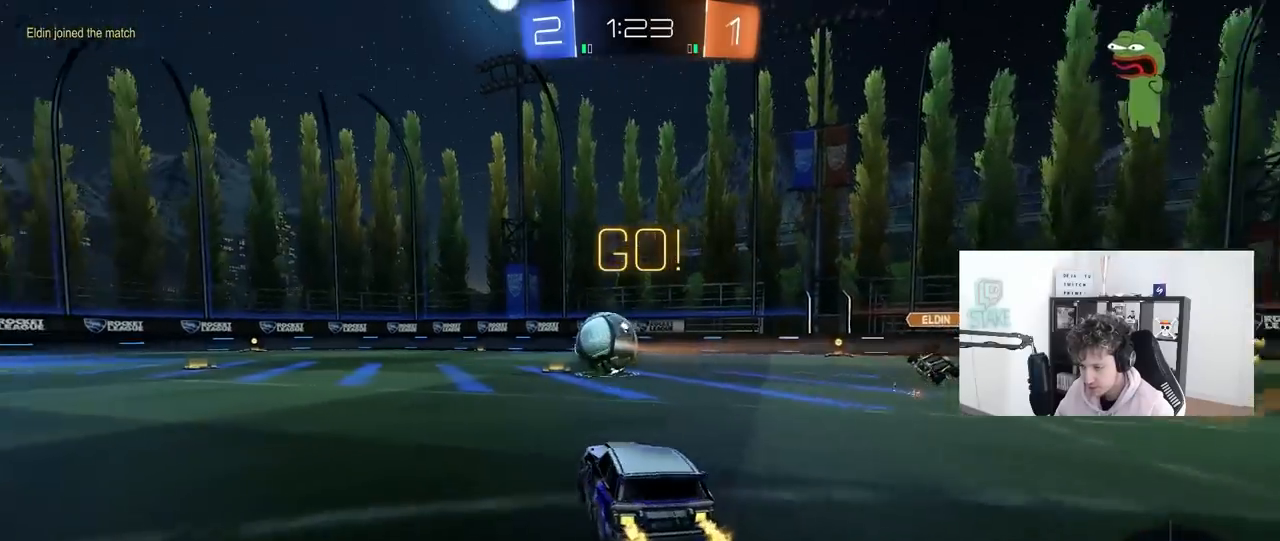
{"keys": ["w"], "mouse": [], "mouse_move": "still", "events": [[117, "d", "up"], [217, "a", "down"], [350, "a", "up"]]}
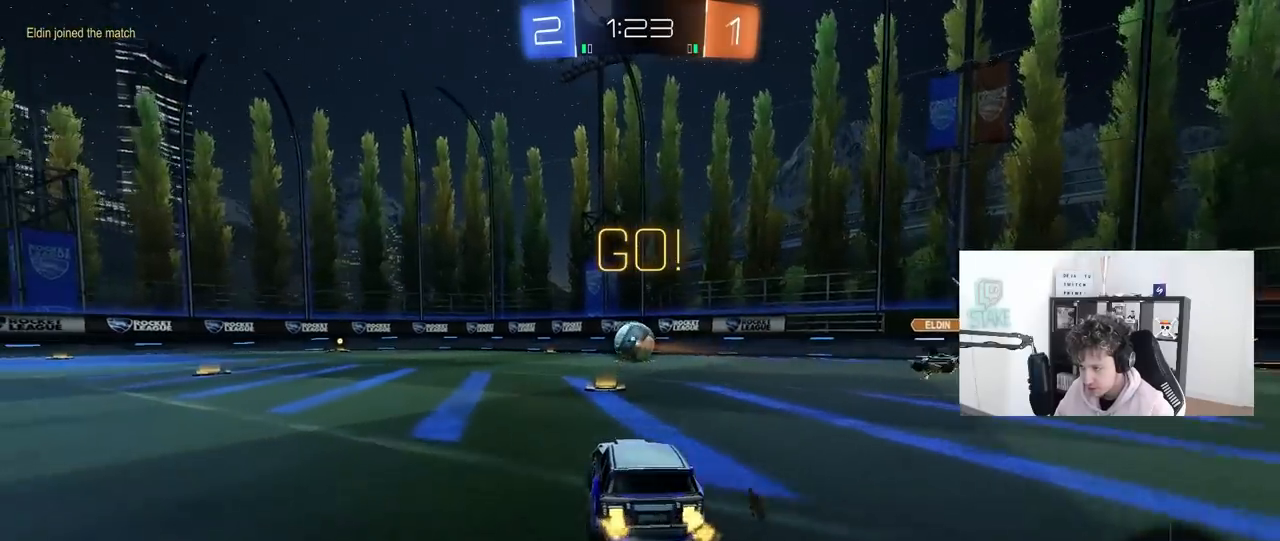
{"keys": ["w"], "mouse": ["left"], "mouse_move": "still", "events": [[83, "mouse_left", "down"], [267, "a", "down"], [500, "a", "up"]]}
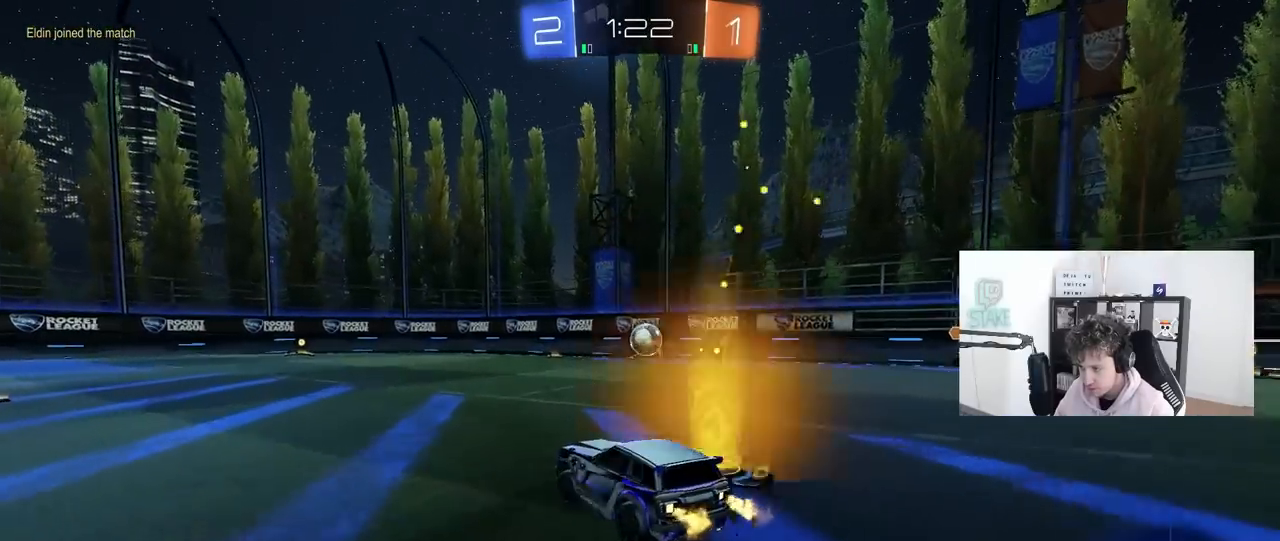
{"keys": ["a", "s", "shift"], "mouse": ["left"], "mouse_move": "still", "events": [[50, "d", "down"], [50, "mouse_right", "down"], [150, "a", "down"], [150, "shift", "down"], [200, "d", "up"], [200, "mouse_right", "up"], [233, "mouse_right", "down"], [233, "w", "up"], [283, "s", "down"], [433, "mouse_right", "up"]]}
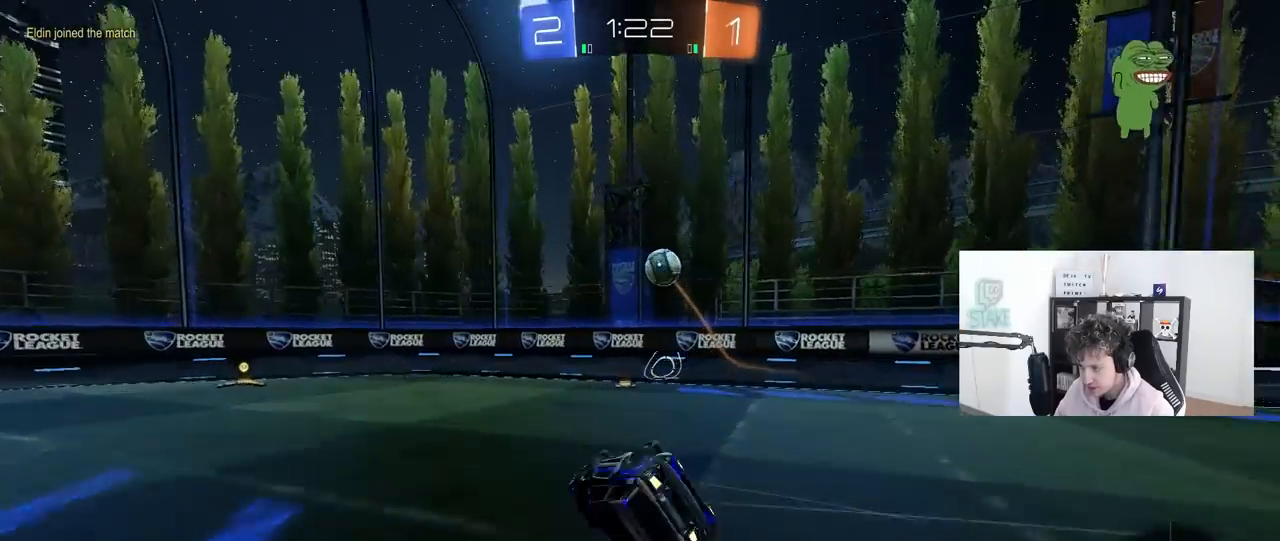
{"keys": ["a", "s", "space"], "mouse": [], "mouse_move": "still", "events": [[67, "space", "down"], [167, "mouse_left", "up"], [167, "s", "up"], [217, "space", "up"], [250, "s", "down"], [350, "space", "down"], [483, "shift", "up"]]}
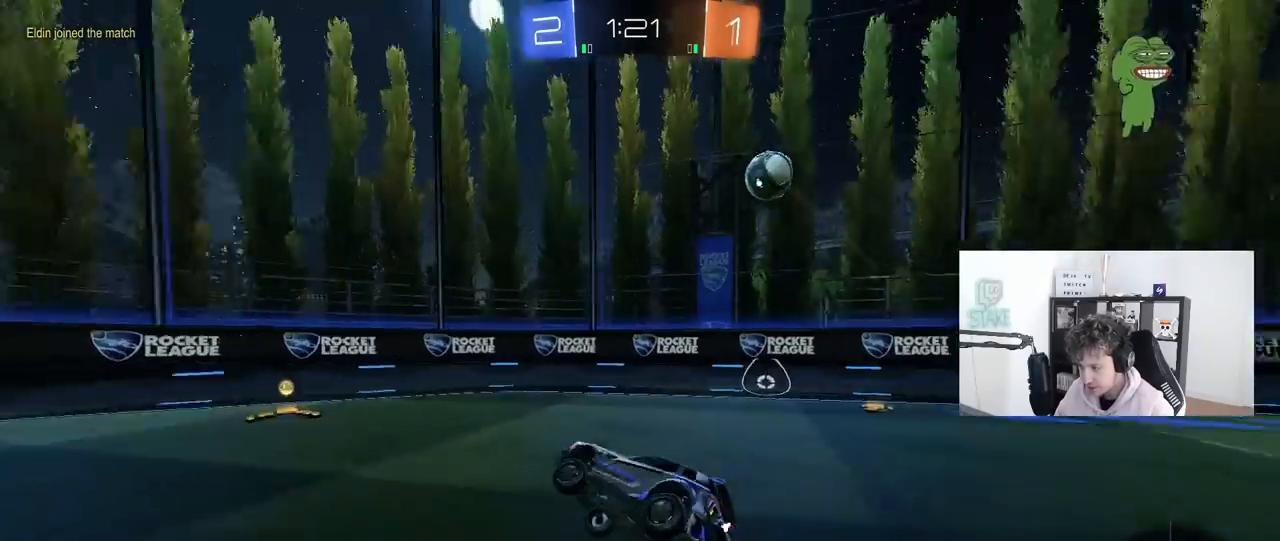
{"keys": ["d", "shift", "w"], "mouse": [], "mouse_move": "still", "events": [[33, "a", "up"], [33, "space", "up"], [83, "s", "up"], [133, "d", "down"], [233, "d", "up"], [233, "w", "down"], [317, "d", "down"], [417, "shift", "down"]]}
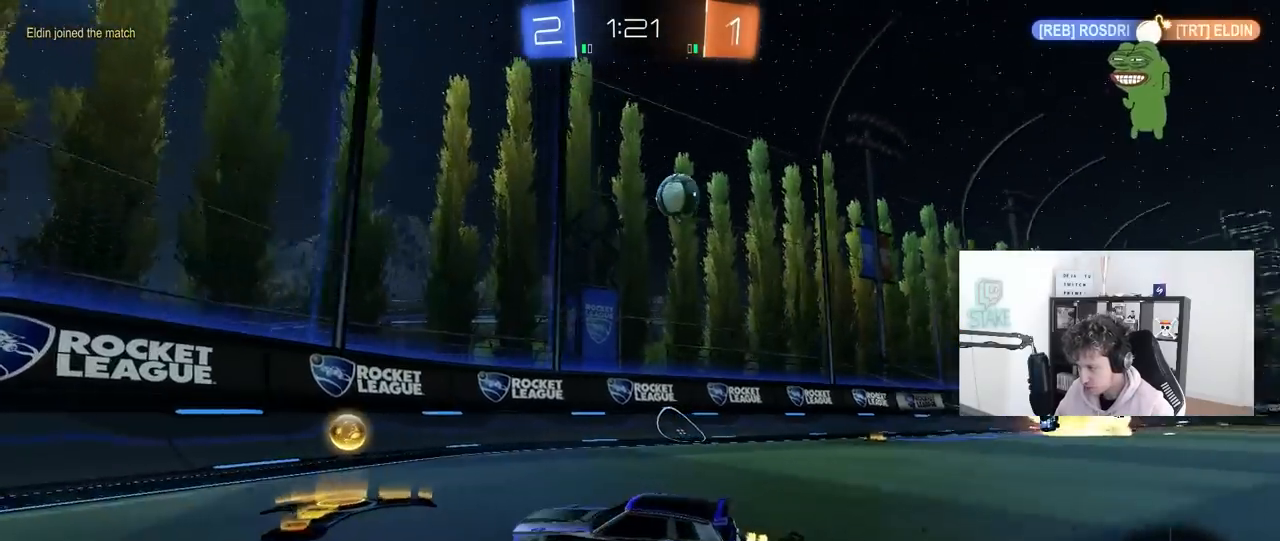
{"keys": ["a", "s"], "mouse": [], "mouse_move": "still", "events": [[200, "w", "up"], [283, "d", "up"], [333, "a", "down"], [333, "s", "down"], [383, "shift", "up"]]}
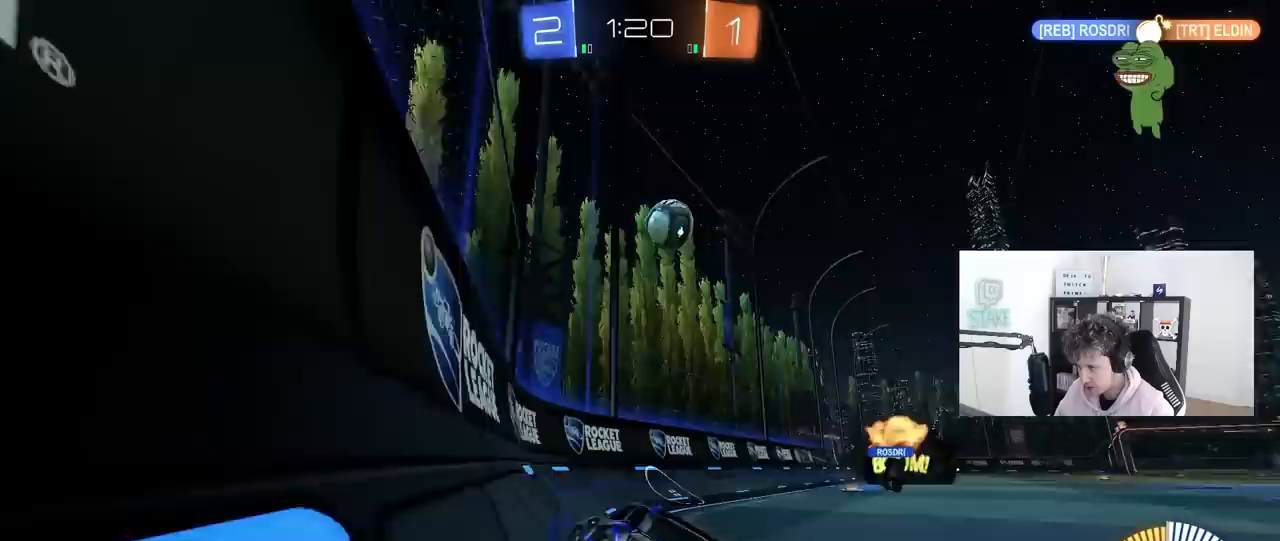
{"keys": ["a", "s"], "mouse": [], "mouse_move": "still", "events": [[17, "a", "up"], [117, "d", "down"], [167, "d", "up"], [350, "a", "down"]]}
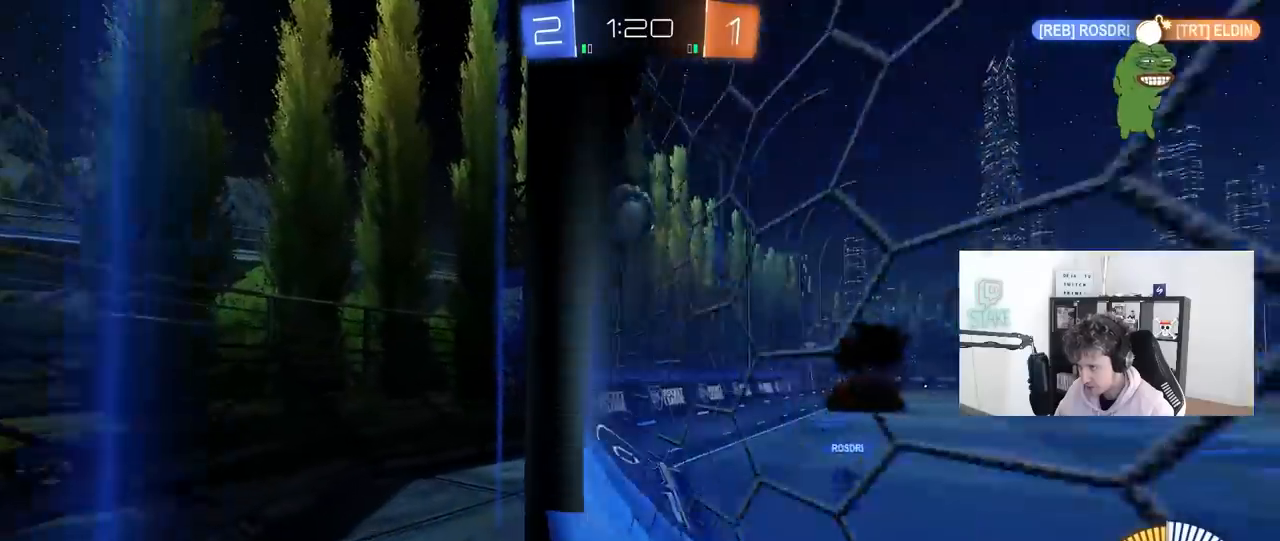
{"keys": ["d", "w"], "mouse": [], "mouse_move": "still", "events": [[33, "s", "up"], [83, "a", "up"], [183, "w", "down"], [217, "d", "down"]]}
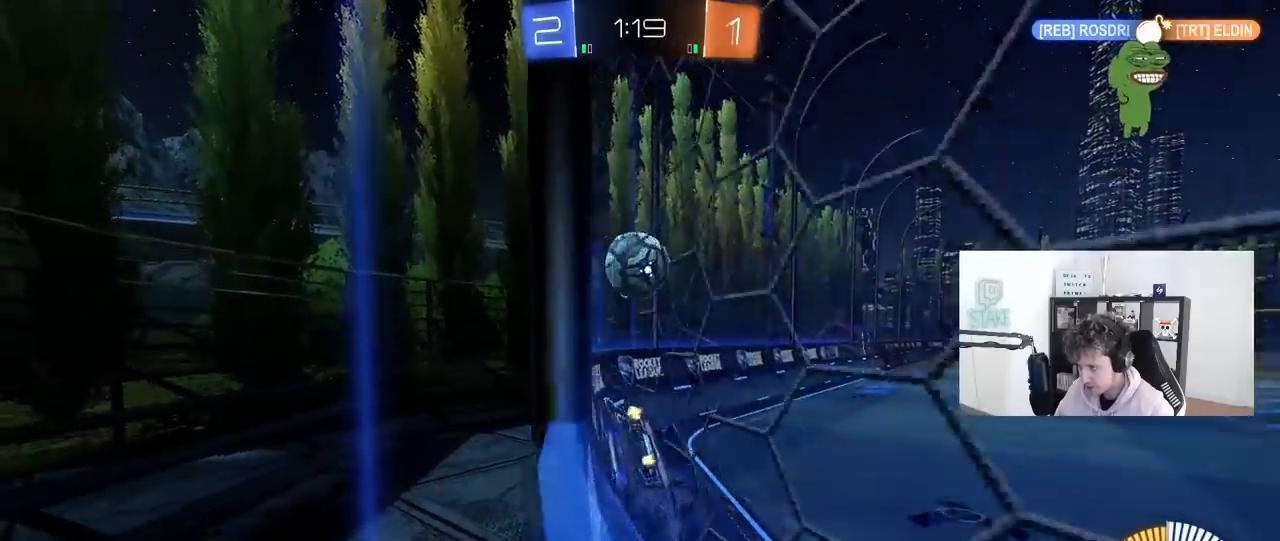
{"keys": ["a", "w"], "mouse": [], "mouse_move": "still", "events": [[50, "d", "up"], [50, "w", "up"], [150, "s", "down"], [233, "s", "up"], [333, "a", "down"], [467, "w", "down"]]}
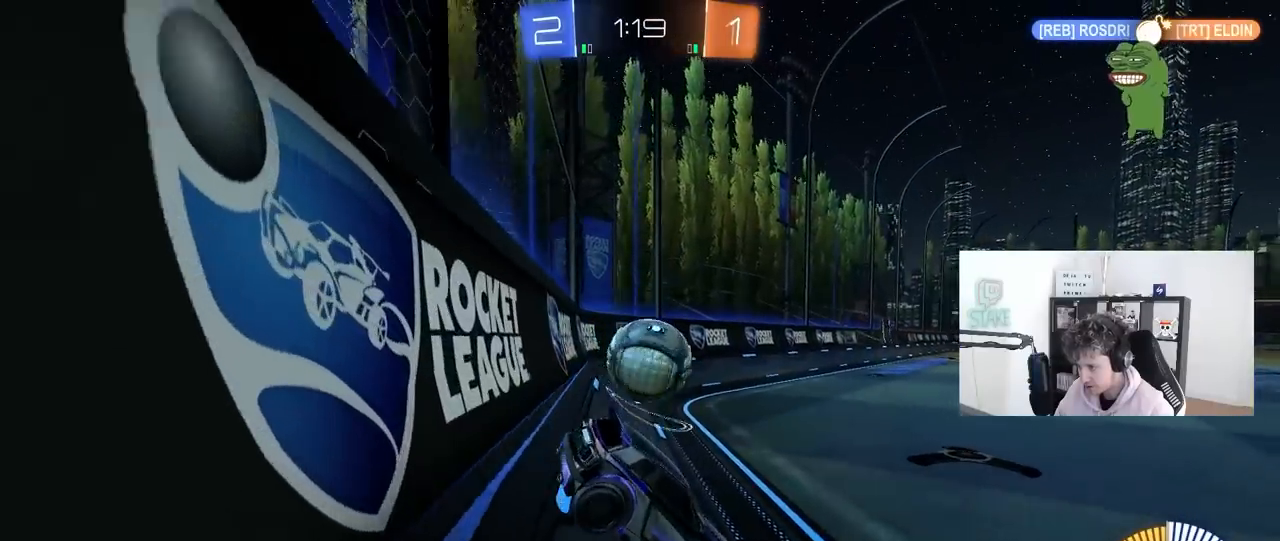
{"keys": [], "mouse": [], "mouse_move": "still", "events": [[167, "a", "up"], [350, "w", "up"]]}
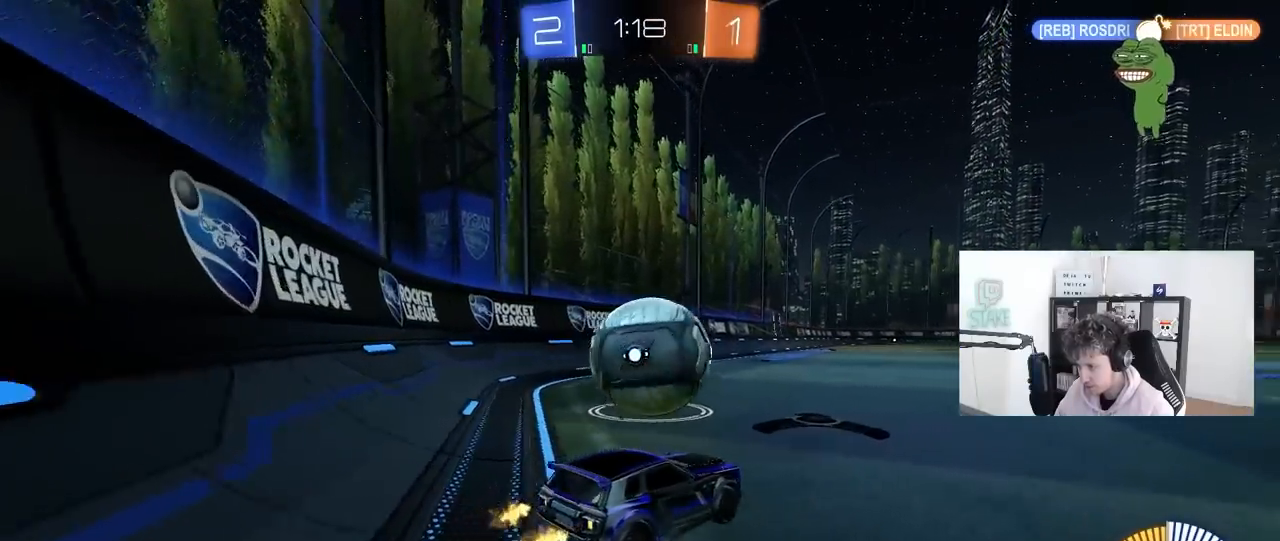
{"keys": ["a", "w"], "mouse": [], "mouse_move": "still", "events": [[33, "w", "down"], [133, "d", "down"], [183, "d", "up"], [267, "a", "down"], [367, "a", "up"], [467, "a", "down"]]}
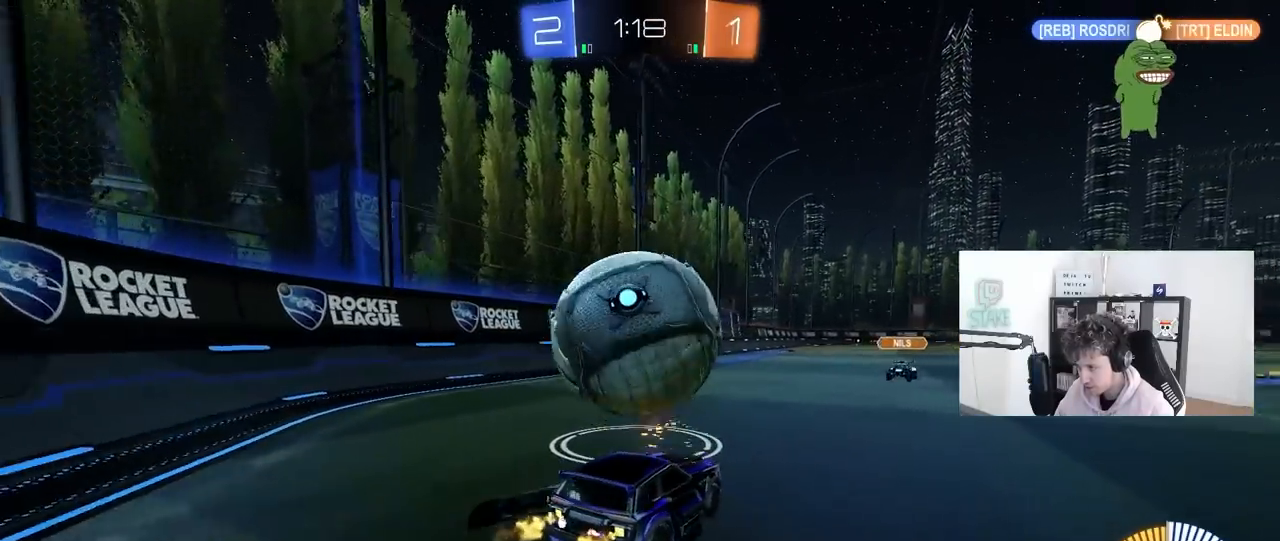
{"keys": ["a", "s", "shift"], "mouse": ["left", "right"], "mouse_move": "up", "events": [[50, "w", "up"], [150, "a", "up"], [150, "mouse_left", "down"], [200, "d", "down"], [200, "mouse_right", "down"], [250, "s", "down"], [283, "s", "up"], [333, "mouse_right", "up"], [383, "a", "down"], [383, "d", "up"], [383, "shift", "down"], [383, "w", "down"], [433, "mouse_right", "down"], [483, "s", "down"], [483, "w", "up"]]}
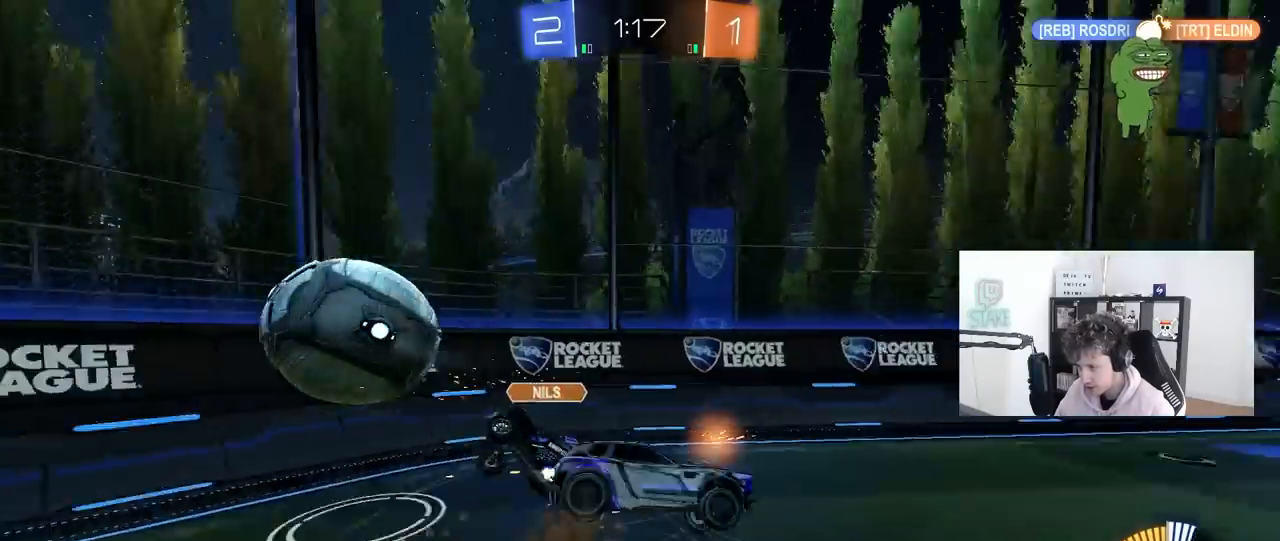
{"keys": ["a", "s", "shift"], "mouse": [], "mouse_move": "still", "events": [[117, "mouse_left", "up"], [117, "mouse_right", "up"]]}
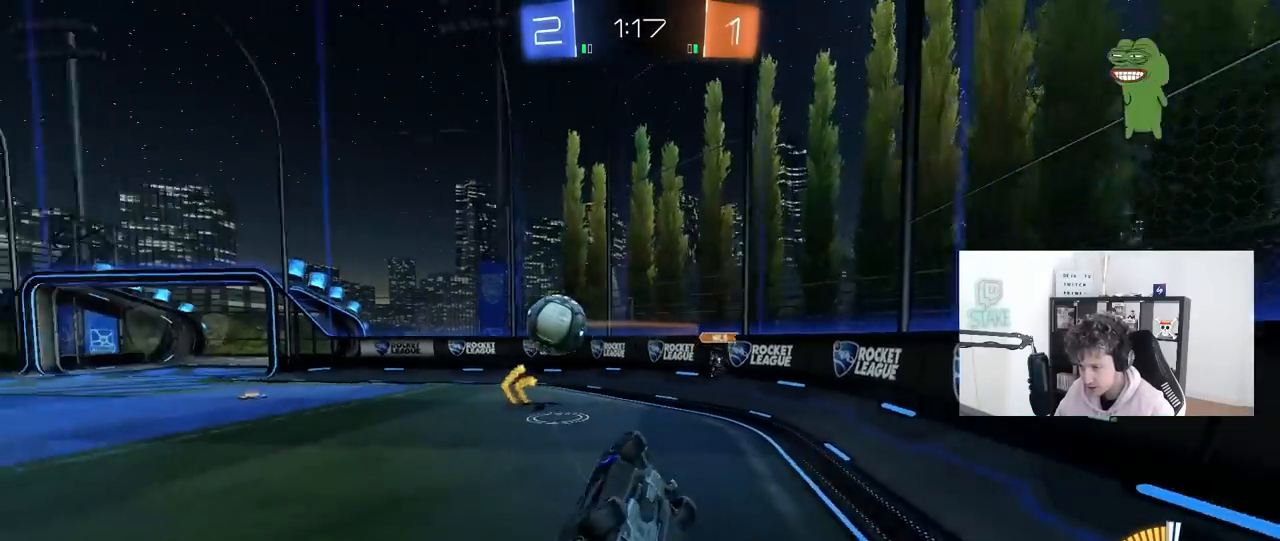
{"keys": ["w"], "mouse": ["left"], "mouse_move": "still", "events": [[83, "shift", "up"], [133, "a", "up"], [183, "d", "down"], [233, "s", "up"], [267, "d", "up"], [317, "mouse_left", "down"], [467, "w", "down"]]}
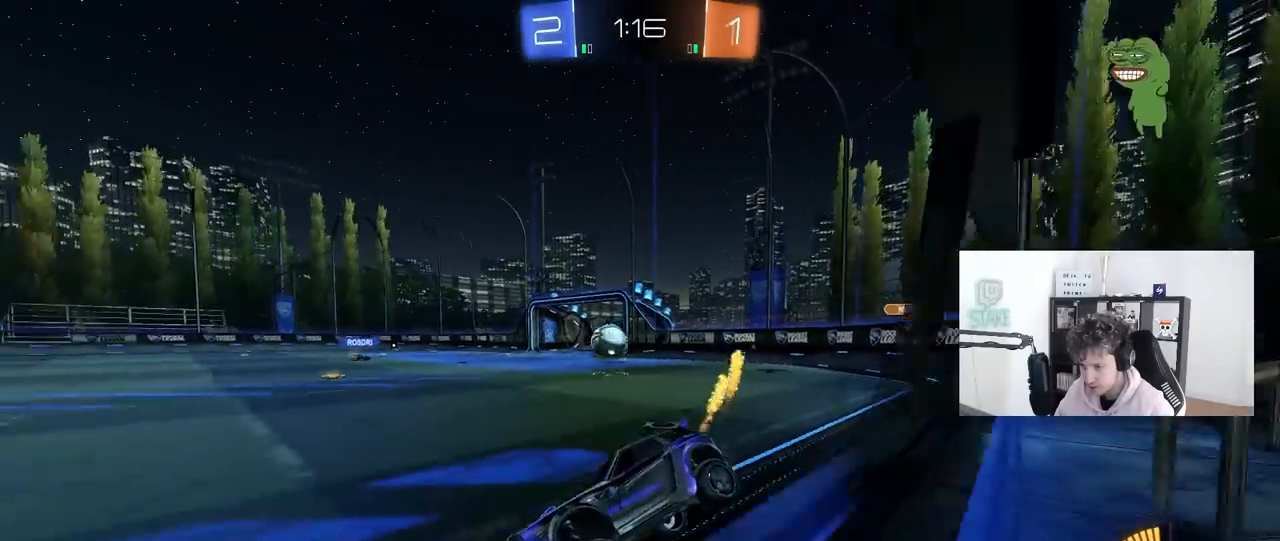
{"keys": [], "mouse": [], "mouse_move": "still", "events": [[50, "d", "down"], [150, "d", "up"], [150, "mouse_left", "up"], [200, "a", "down"], [283, "a", "up"], [433, "w", "up"]]}
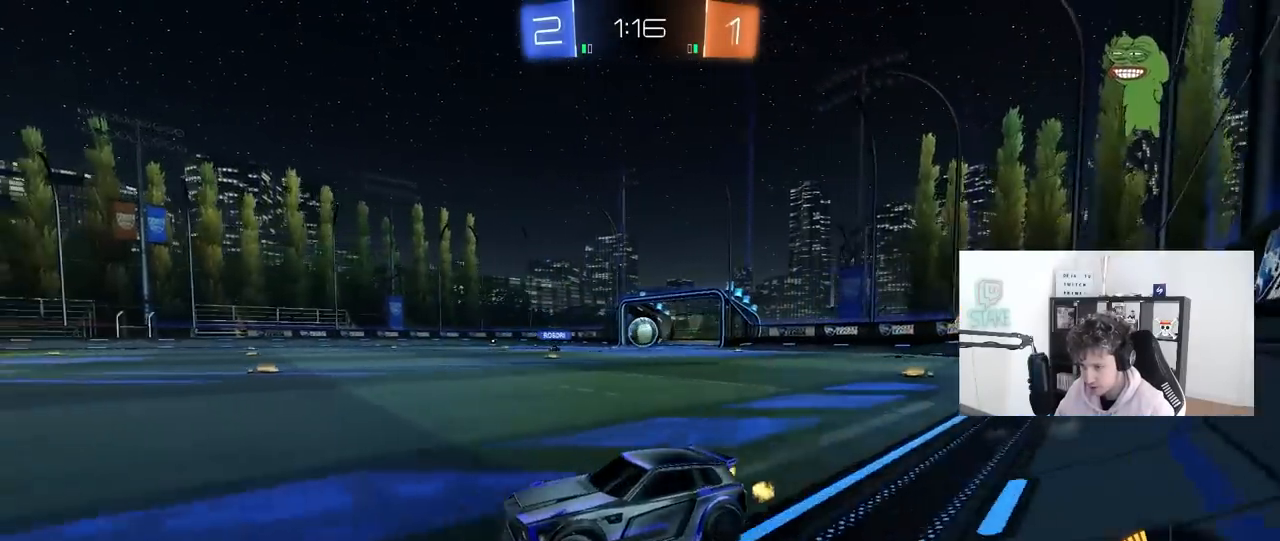
{"keys": ["d", "w"], "mouse": [], "mouse_move": "still", "events": [[17, "a", "down"], [117, "w", "down"], [250, "a", "up"], [300, "w", "up"], [450, "d", "down"], [450, "w", "down"]]}
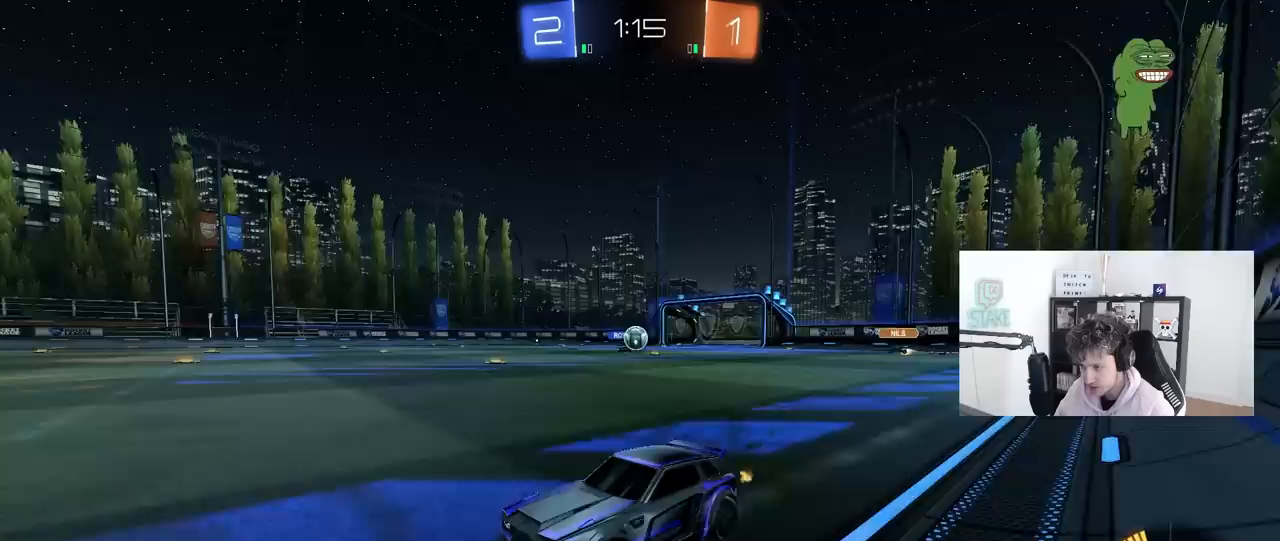
{"keys": ["d"], "mouse": [], "mouse_move": "still", "events": [[133, "w", "up"]]}
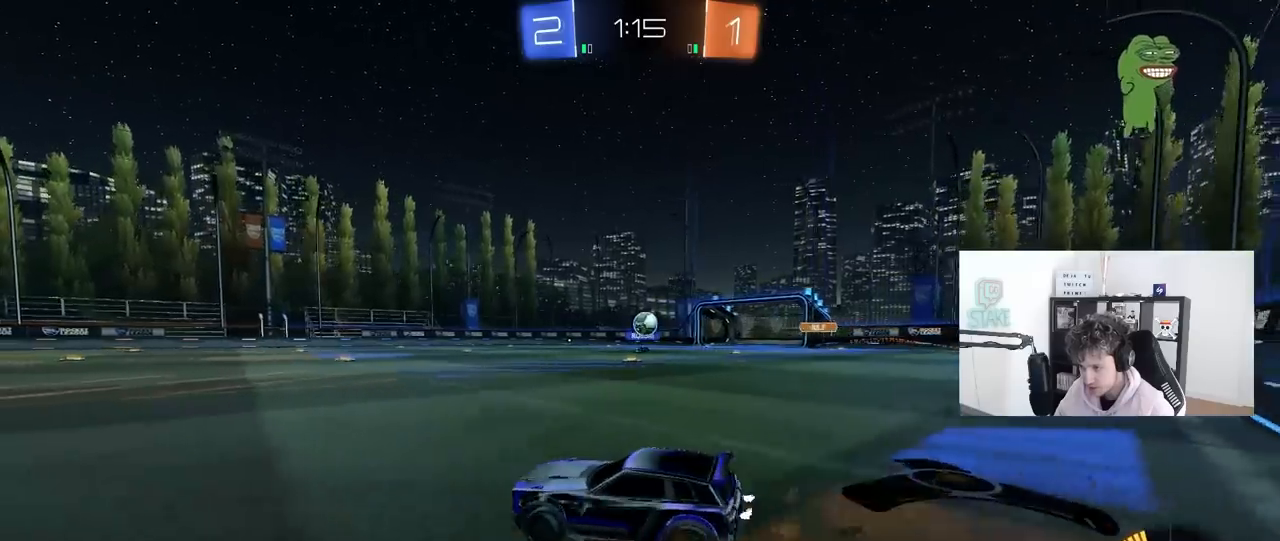
{"keys": ["a", "shift"], "mouse": [], "mouse_move": "still", "events": [[200, "a", "down"], [200, "d", "up"], [250, "s", "down"], [383, "s", "up"], [467, "shift", "down"]]}
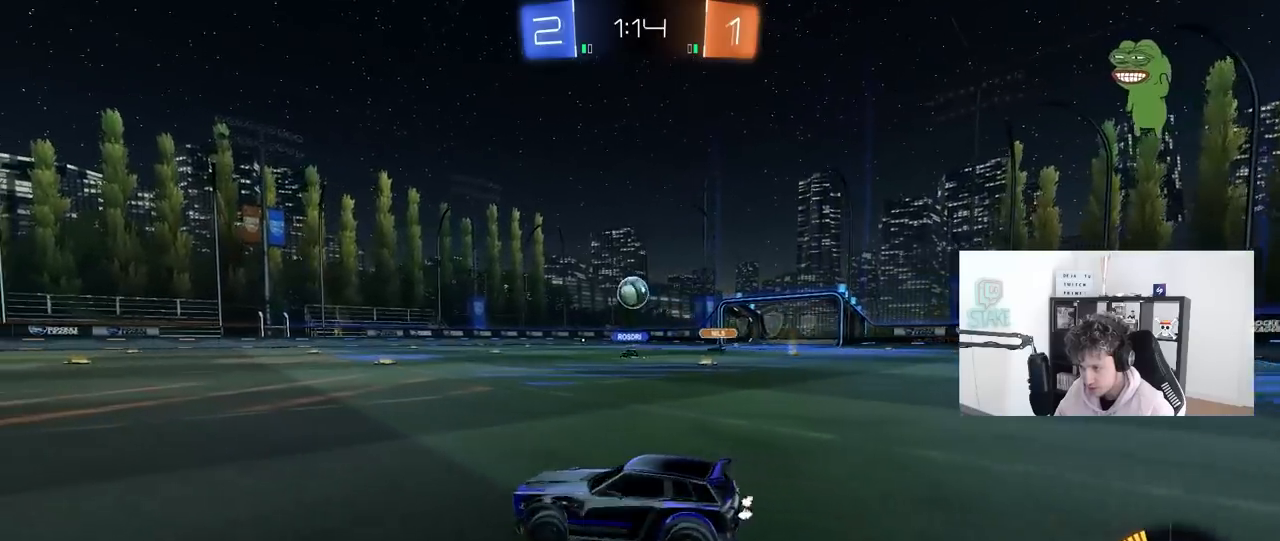
{"keys": ["w"], "mouse": [], "mouse_move": "still", "events": [[17, "w", "down"], [67, "shift", "up"], [400, "a", "up"]]}
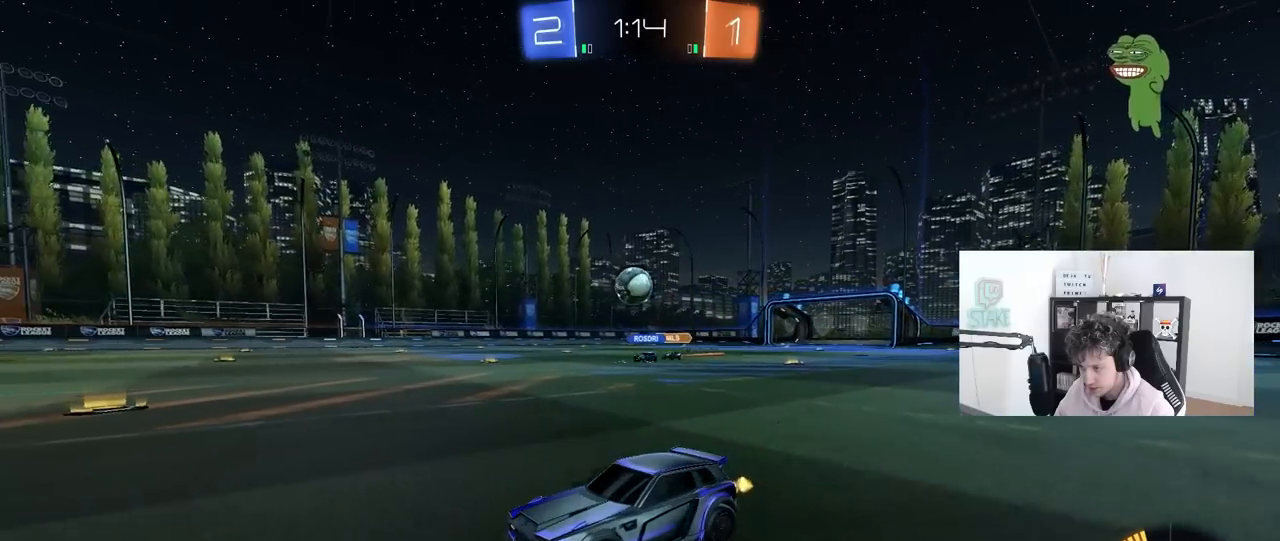
{"keys": ["d", "shift"], "mouse": [], "mouse_move": "still", "events": [[183, "d", "down"], [417, "shift", "down"], [467, "w", "up"]]}
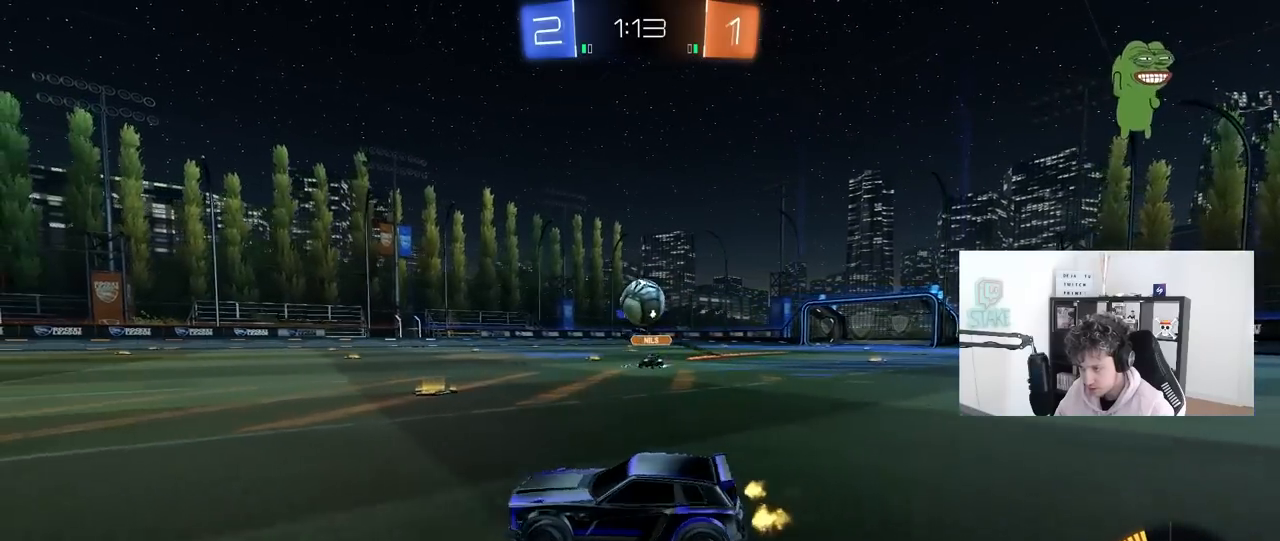
{"keys": [], "mouse": ["left", "right"], "mouse_move": "down-left", "events": [[17, "d", "up"], [17, "shift", "up"], [50, "a", "down"], [200, "a", "up"], [200, "d", "down"], [283, "s", "down"], [433, "mouse_left", "down"], [433, "mouse_right", "down"], [433, "s", "up"], [483, "d", "up"]]}
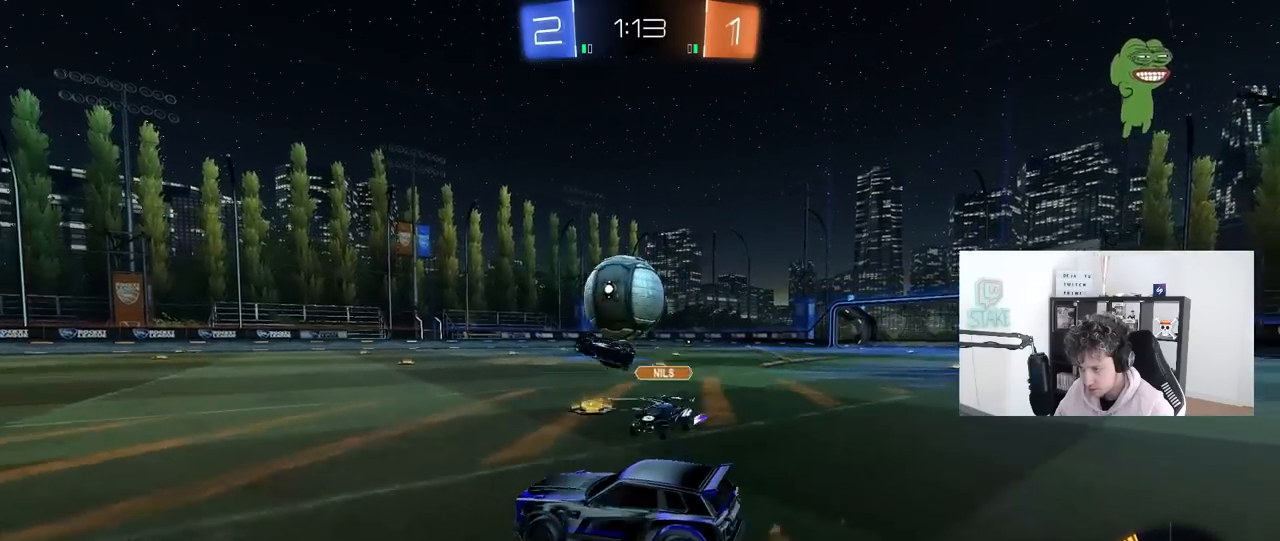
{"keys": ["s"], "mouse": [], "mouse_move": "still", "events": [[17, "mouse_left", "up"], [17, "mouse_right", "up"], [400, "s", "down"]]}
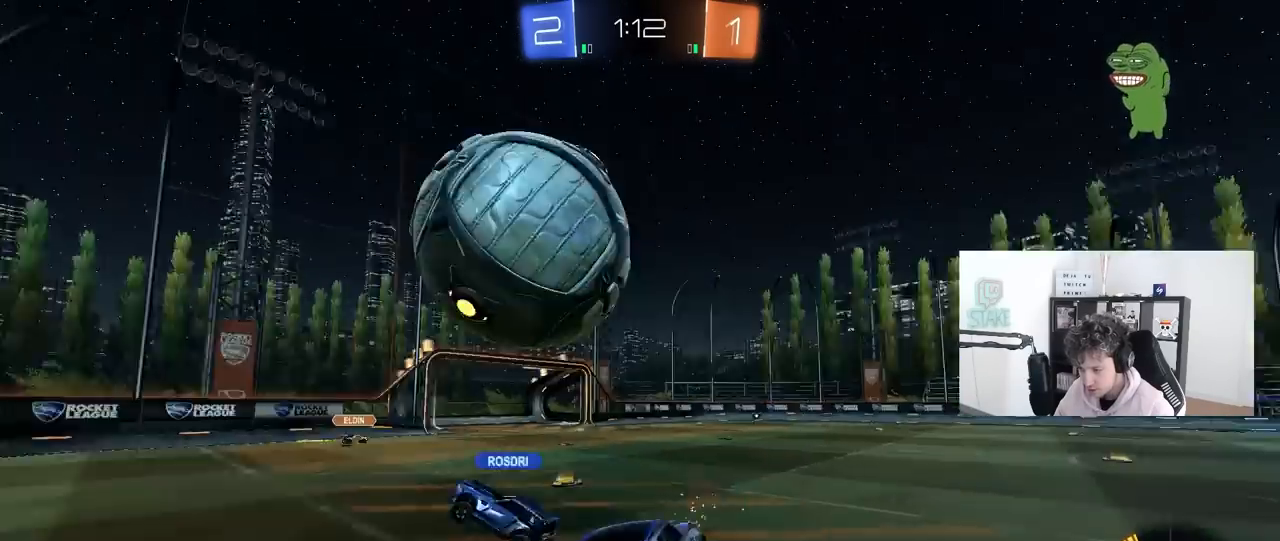
{"keys": ["d", "w"], "mouse": [], "mouse_move": "still", "events": [[83, "s", "up"], [133, "a", "down"], [133, "d", "down"], [133, "s", "down"], [217, "d", "up"], [267, "s", "up"], [367, "a", "up"], [367, "d", "down"], [417, "w", "down"]]}
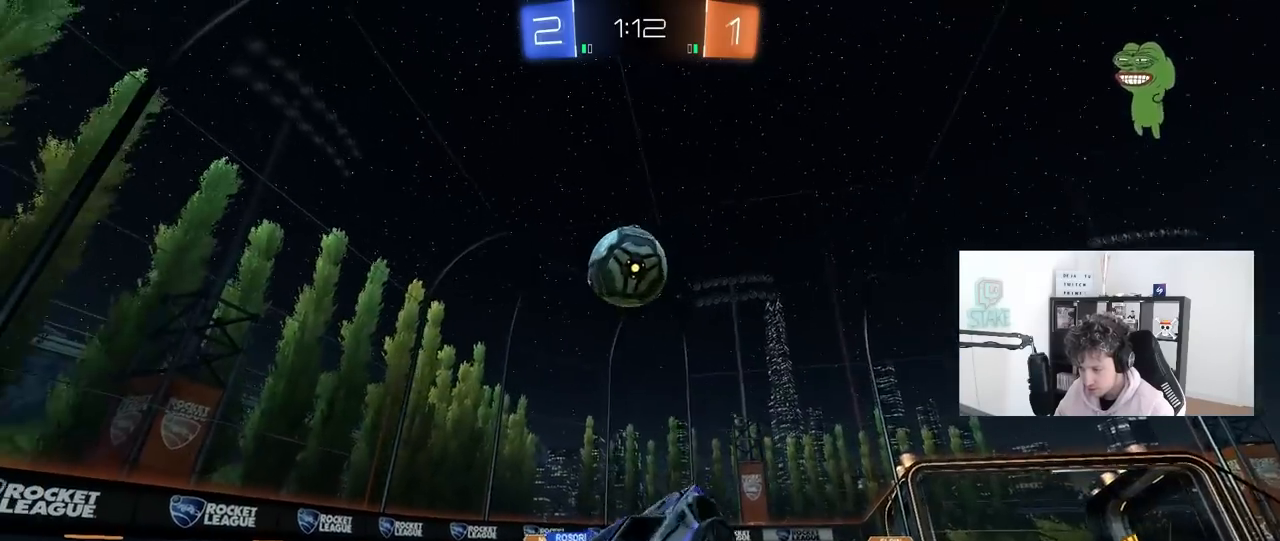
{"keys": ["a", "shift", "w"], "mouse": [], "mouse_move": "still", "events": [[17, "a", "down"], [17, "d", "up"], [150, "shift", "down"], [233, "shift", "up"], [483, "shift", "down"]]}
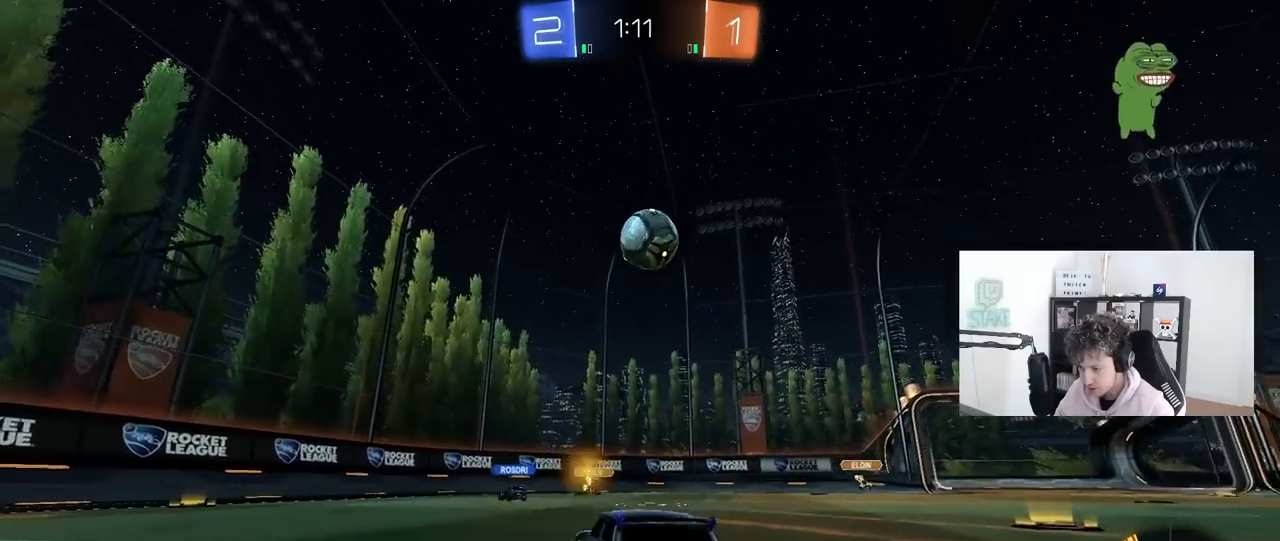
{"keys": ["a", "w"], "mouse": [], "mouse_move": "still", "events": [[67, "shift", "up"]]}
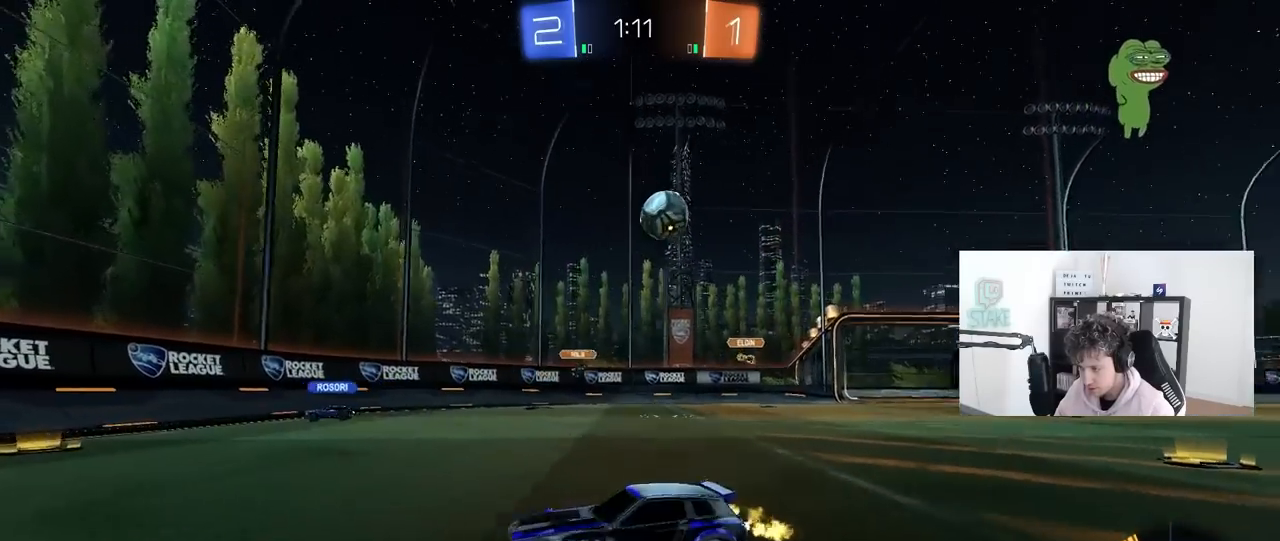
{"keys": ["w"], "mouse": [], "mouse_move": "still", "events": [[83, "a", "up"], [233, "a", "down"], [367, "a", "up"]]}
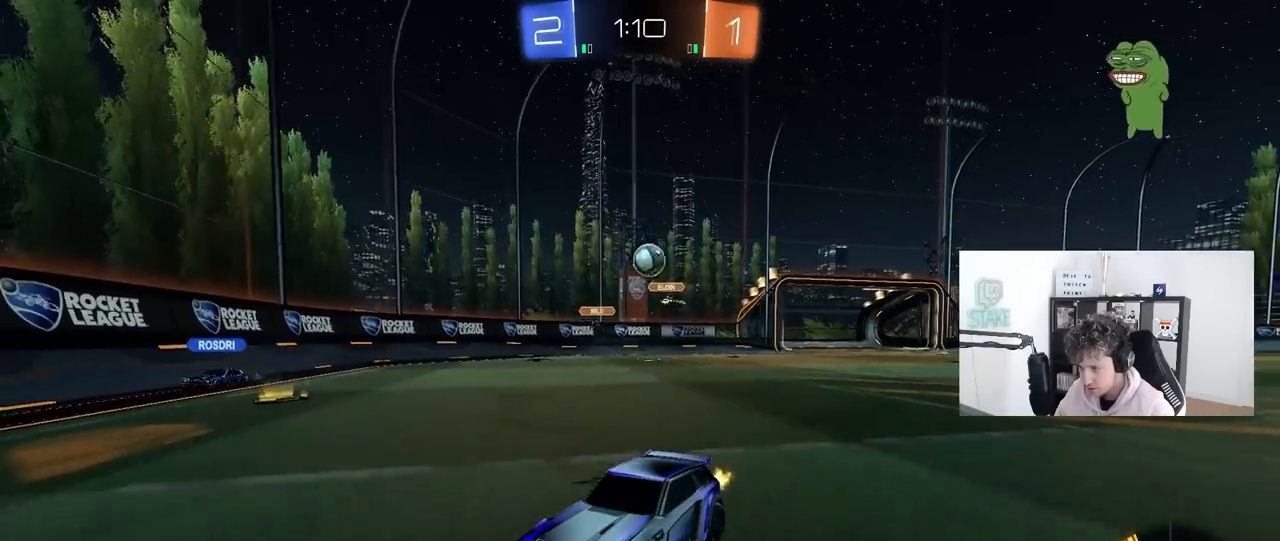
{"keys": ["a", "shift", "w"], "mouse": [], "mouse_move": "still", "events": [[200, "d", "down"], [333, "a", "down"], [333, "d", "up"], [383, "shift", "down"]]}
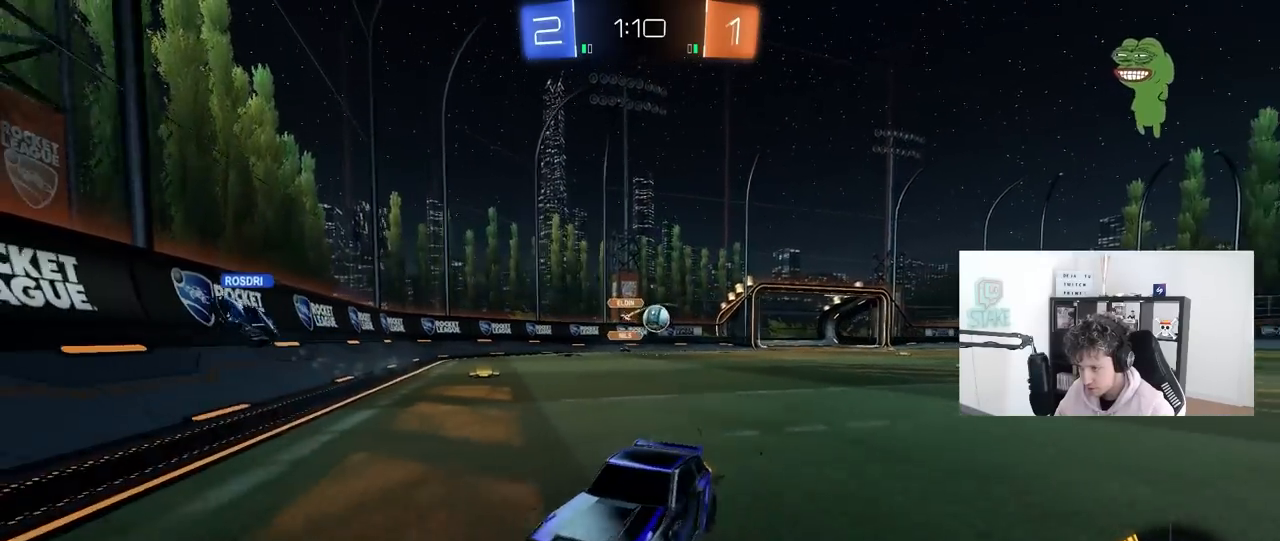
{"keys": ["a", "w"], "mouse": [], "mouse_move": "down-left", "events": [[67, "shift", "up"], [350, "shift", "down"], [400, "shift", "up"]]}